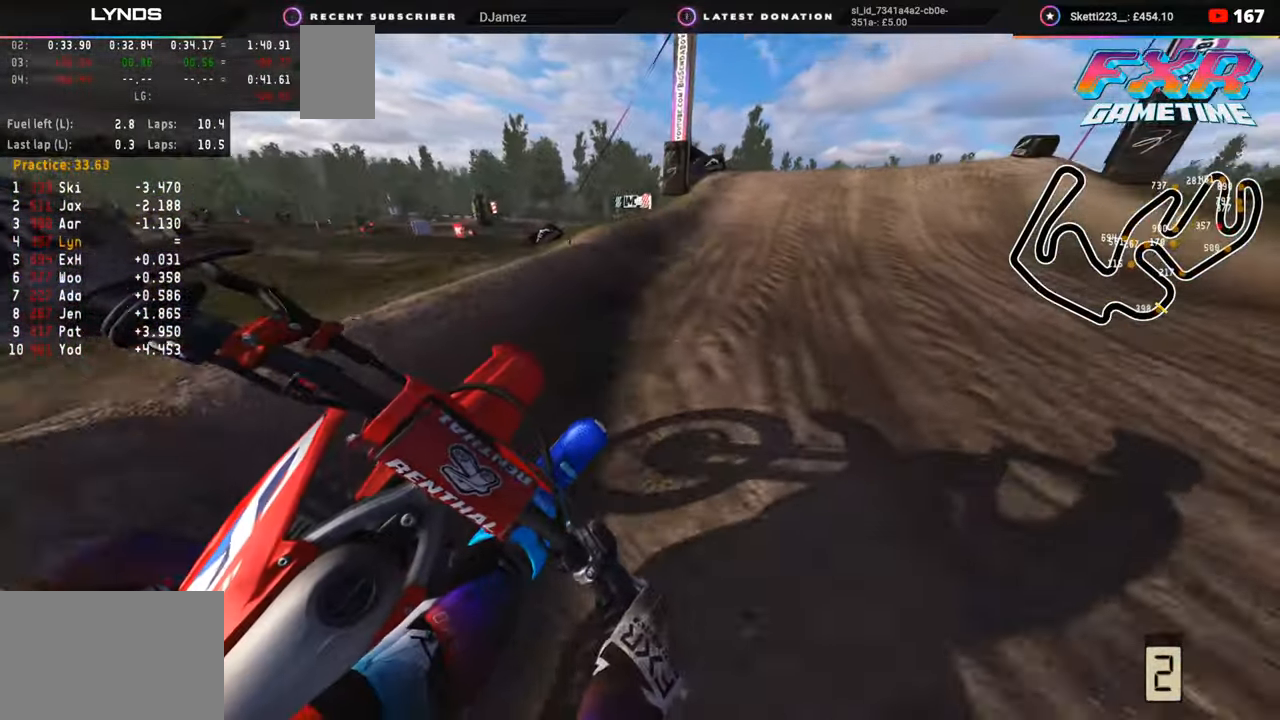
Gameplay with a controller (PlayStation layout); each line is a JSON object with the inputs held at the frame after it. "events" lists button and stick changes between this image and that frame as [ms after this image, input, new state], when the widget could be followed in between. Not read: L1.
{"buttons": [], "left_stick": "up-right", "right_stick": "center", "events": [[233, "right_stick", "left"], [250, "R3", "up"], [300, "TRIANGLE", "down"], [350, "right_stick", "center"], [383, "TRIANGLE", "up"], [433, "R2", "up"]]}
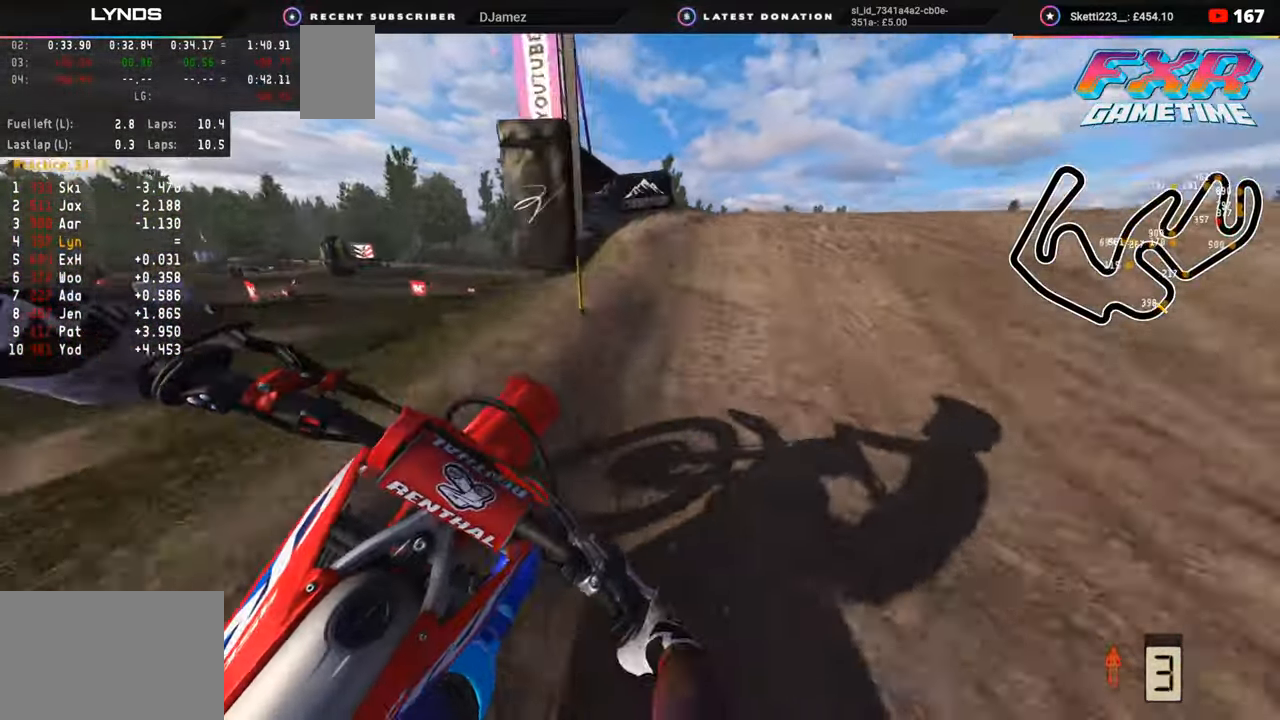
{"buttons": [], "left_stick": "up-right", "right_stick": "center", "events": [[150, "right_stick", "up"], [183, "R3", "down"], [383, "R3", "up"], [433, "right_stick", "center"]]}
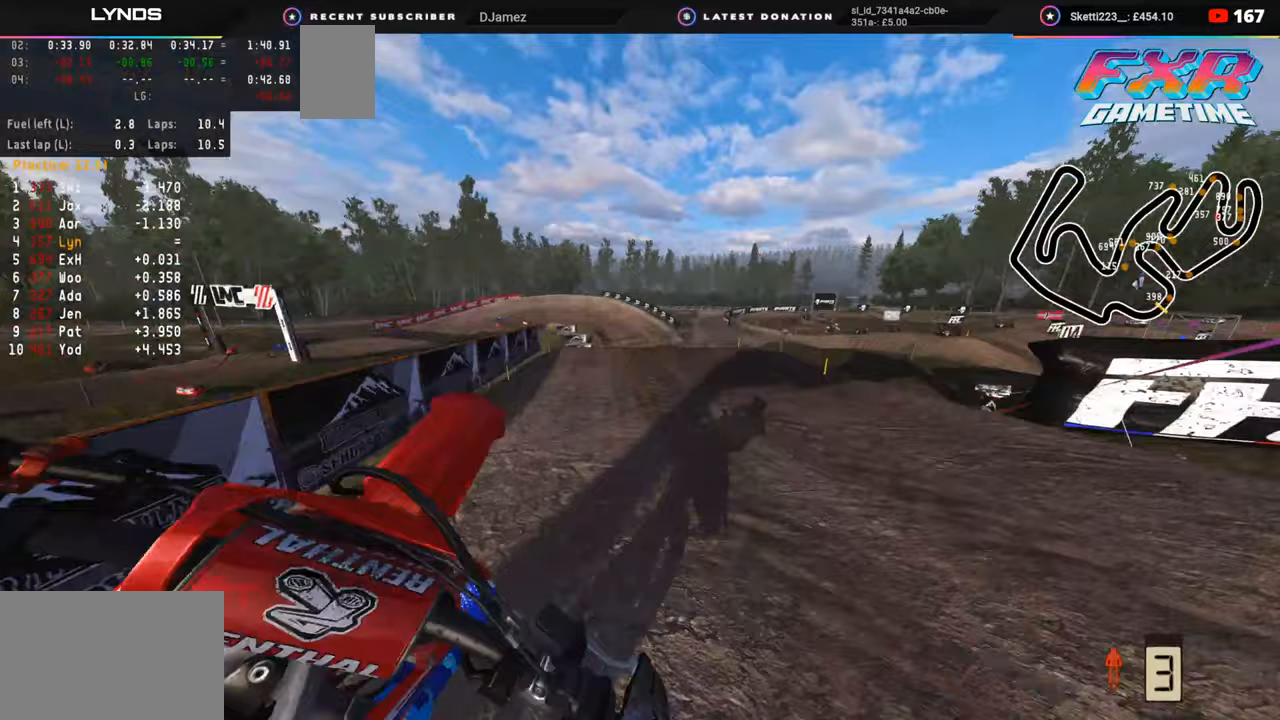
{"buttons": [], "left_stick": "center", "right_stick": "center", "events": [[50, "left_stick", "up"], [150, "left_stick", "center"]]}
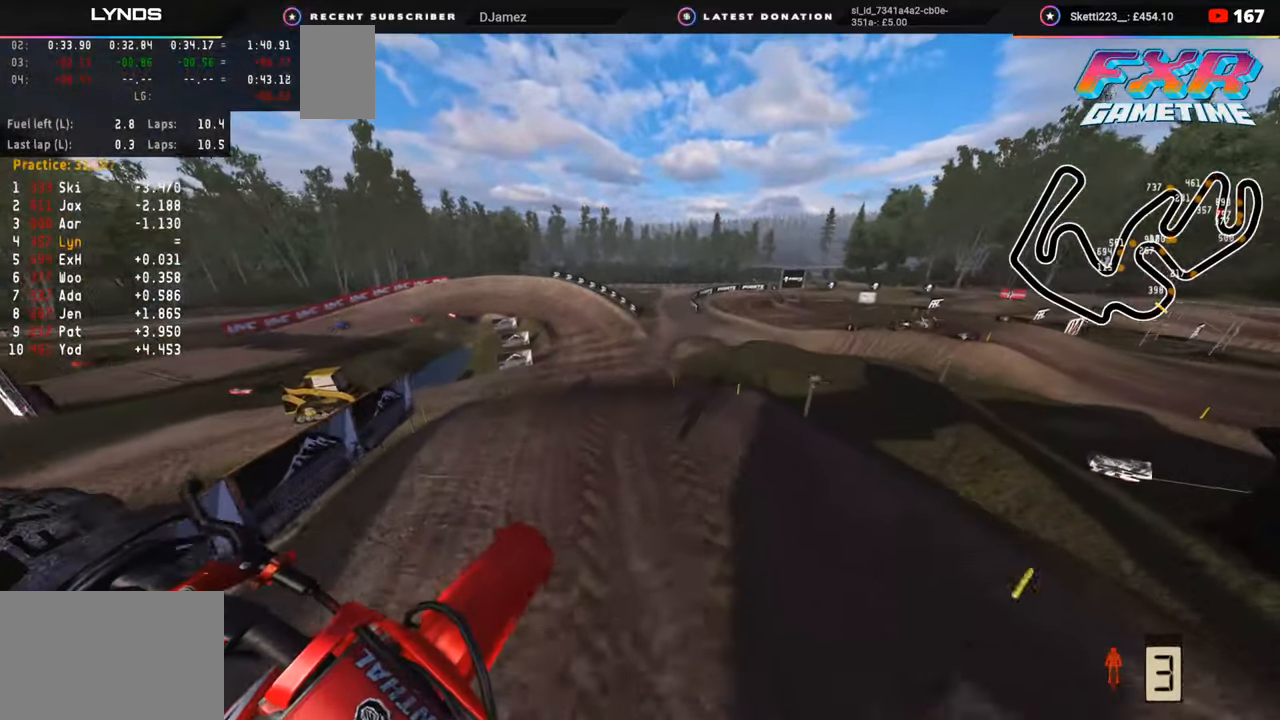
{"buttons": ["CIRCLE", "R2", "R3"], "left_stick": "up-left", "right_stick": "down-right", "events": [[83, "right_stick", "down-right"], [133, "left_stick", "up-left"], [283, "R2", "down"], [300, "CIRCLE", "down"], [350, "R3", "down"]]}
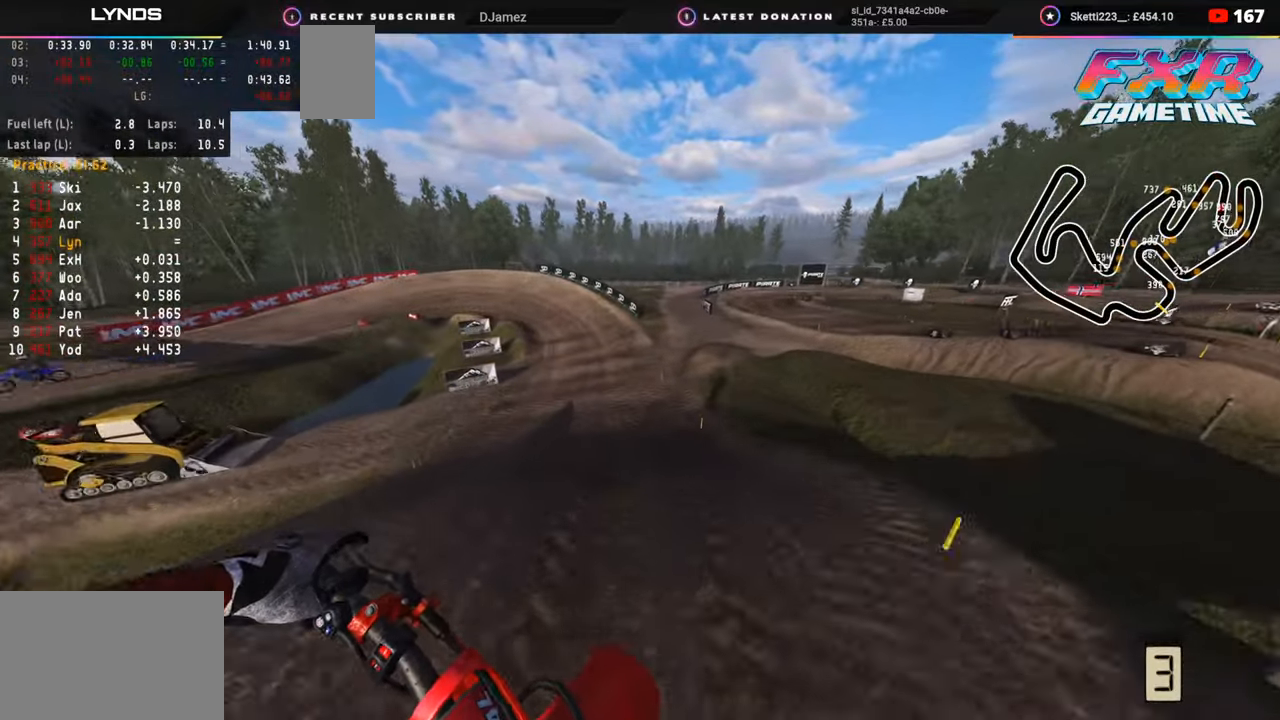
{"buttons": ["R2"], "left_stick": "down-left", "right_stick": "down-right", "events": [[117, "CIRCLE", "up"], [217, "left_stick", "center"], [400, "R3", "up"], [433, "left_stick", "down-left"]]}
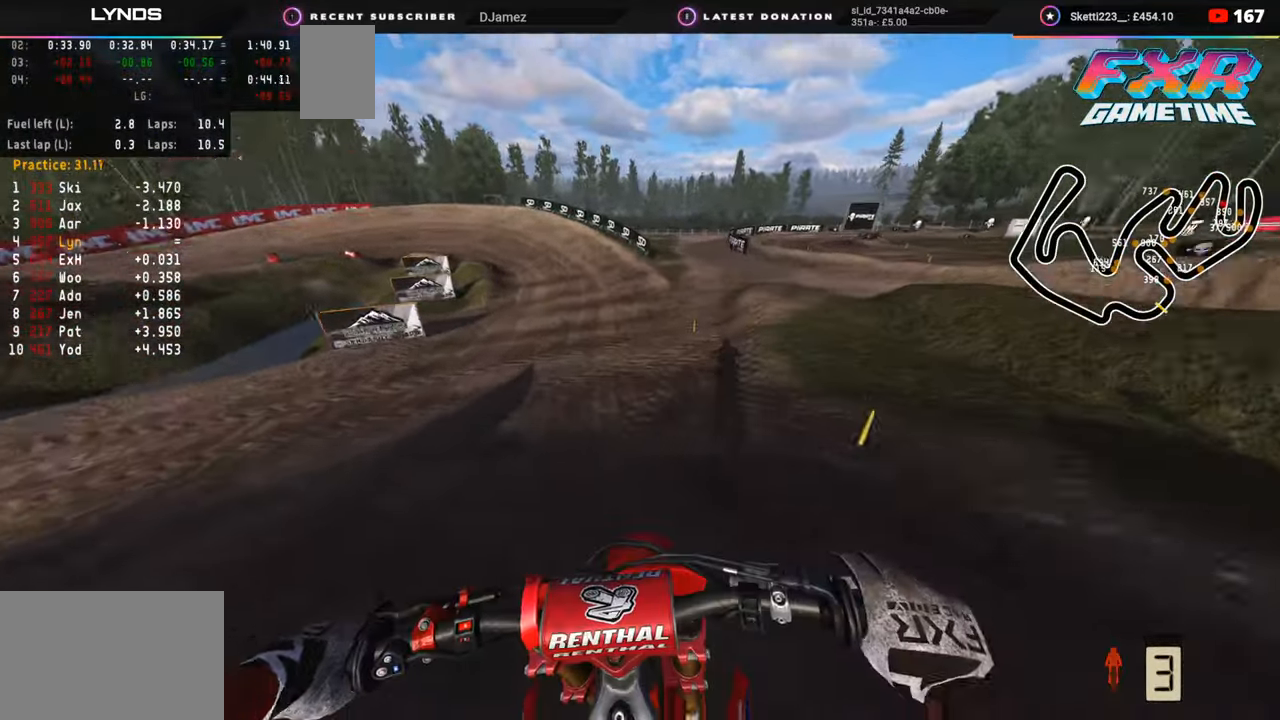
{"buttons": ["R2"], "left_stick": "down-left", "right_stick": "down", "events": [[83, "right_stick", "down"]]}
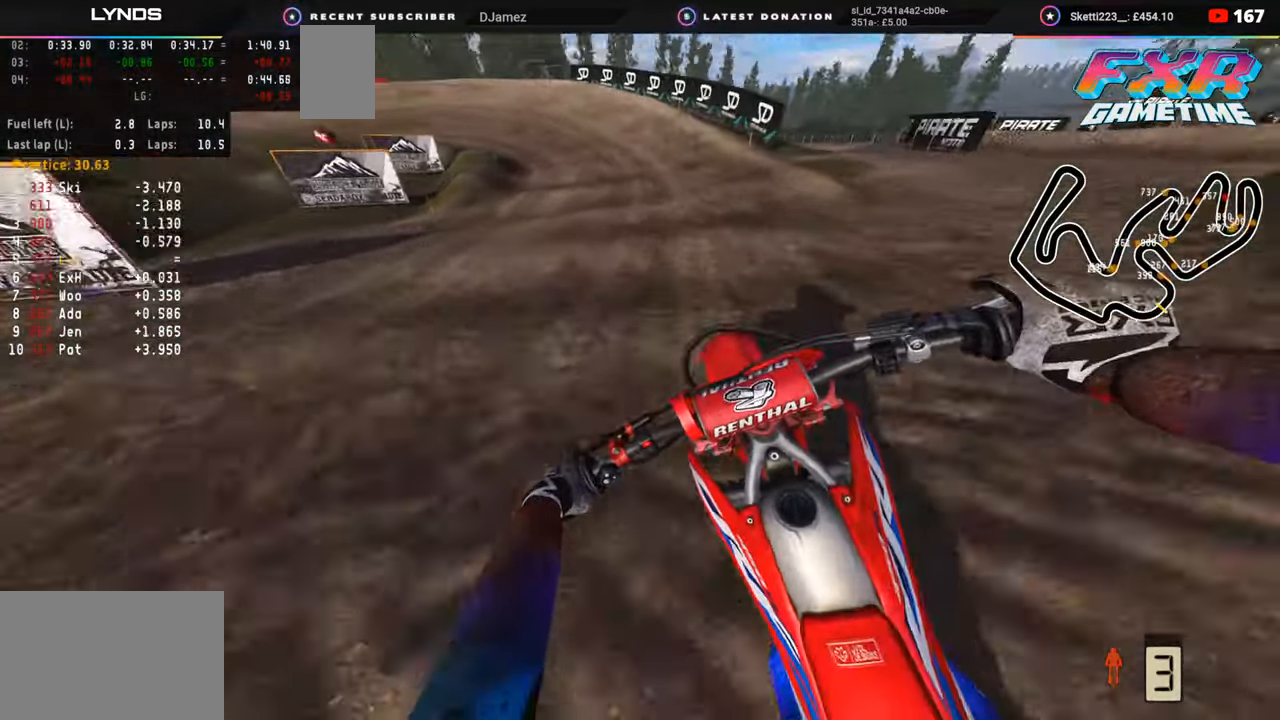
{"buttons": ["R2"], "left_stick": "down-left", "right_stick": "center", "events": [[83, "right_stick", "center"]]}
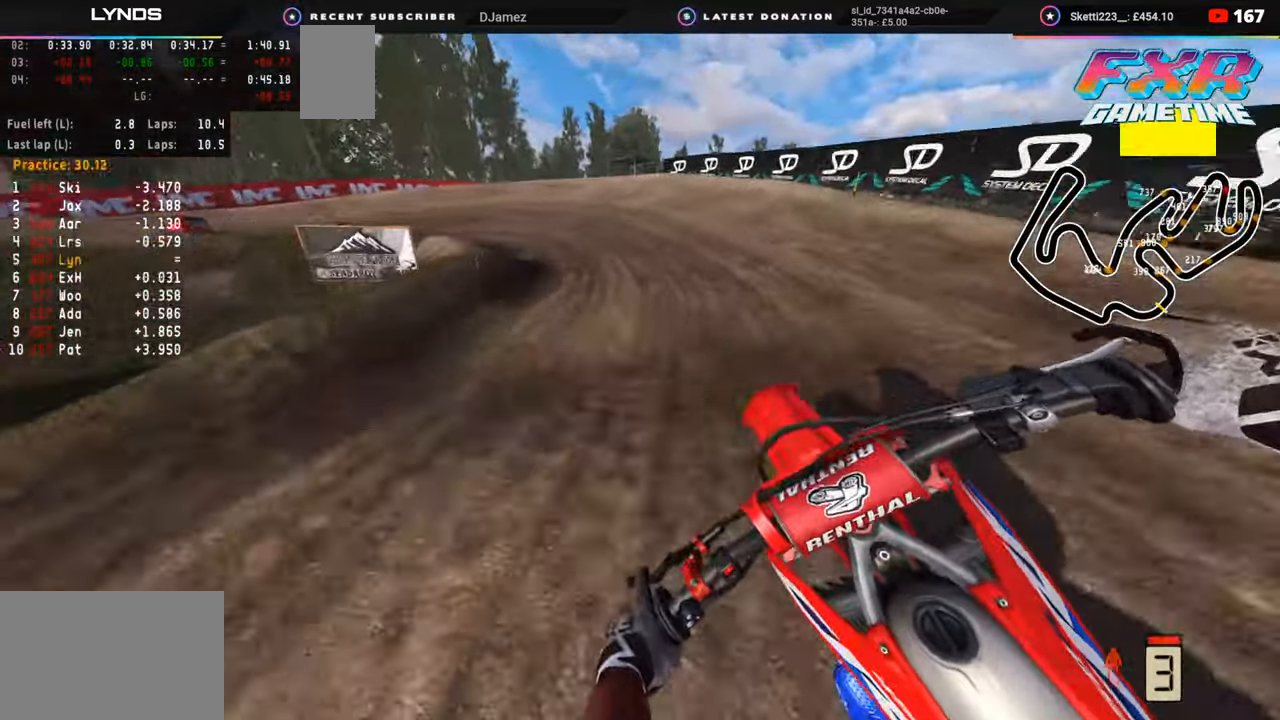
{"buttons": ["R3"], "left_stick": "down-left", "right_stick": "down", "events": [[83, "R3", "down"], [83, "right_stick", "down-left"], [150, "right_stick", "down"], [350, "L2", "down"], [367, "SQUARE", "down"], [383, "R2", "up"], [450, "SQUARE", "up"], [467, "L2", "up"]]}
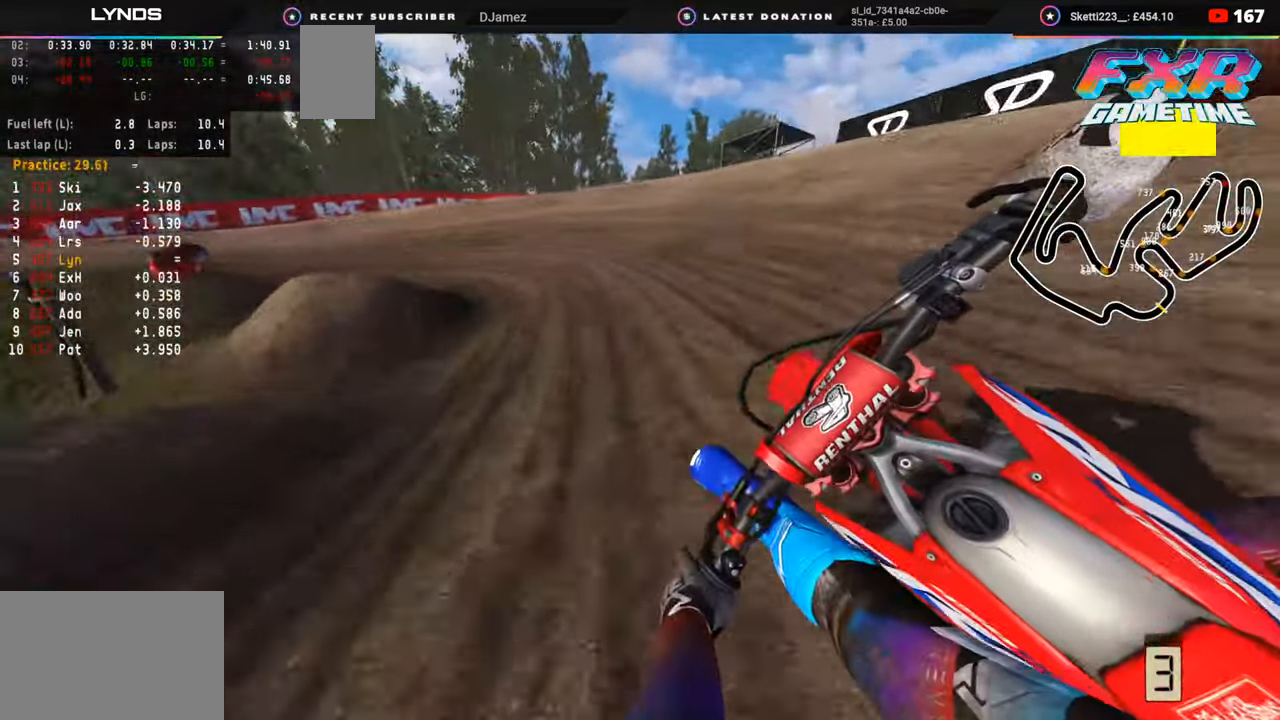
{"buttons": ["R2", "R3"], "left_stick": "down-left", "right_stick": "down-right", "events": [[50, "L2", "down"], [150, "TRIANGLE", "down"], [233, "TRIANGLE", "up"], [333, "L2", "up"], [333, "right_stick", "down-right"], [483, "R2", "down"]]}
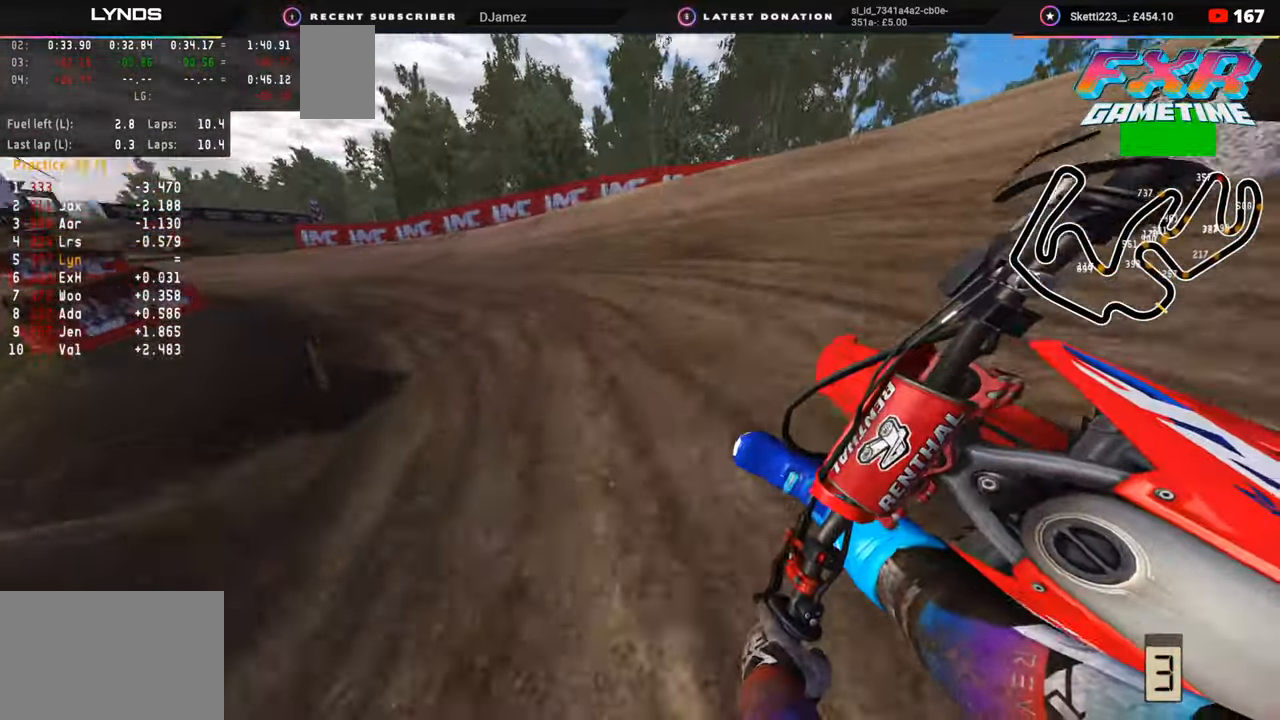
{"buttons": ["R2", "R3"], "left_stick": "down-left", "right_stick": "down-right", "events": [[100, "R2", "up"], [200, "R2", "down"]]}
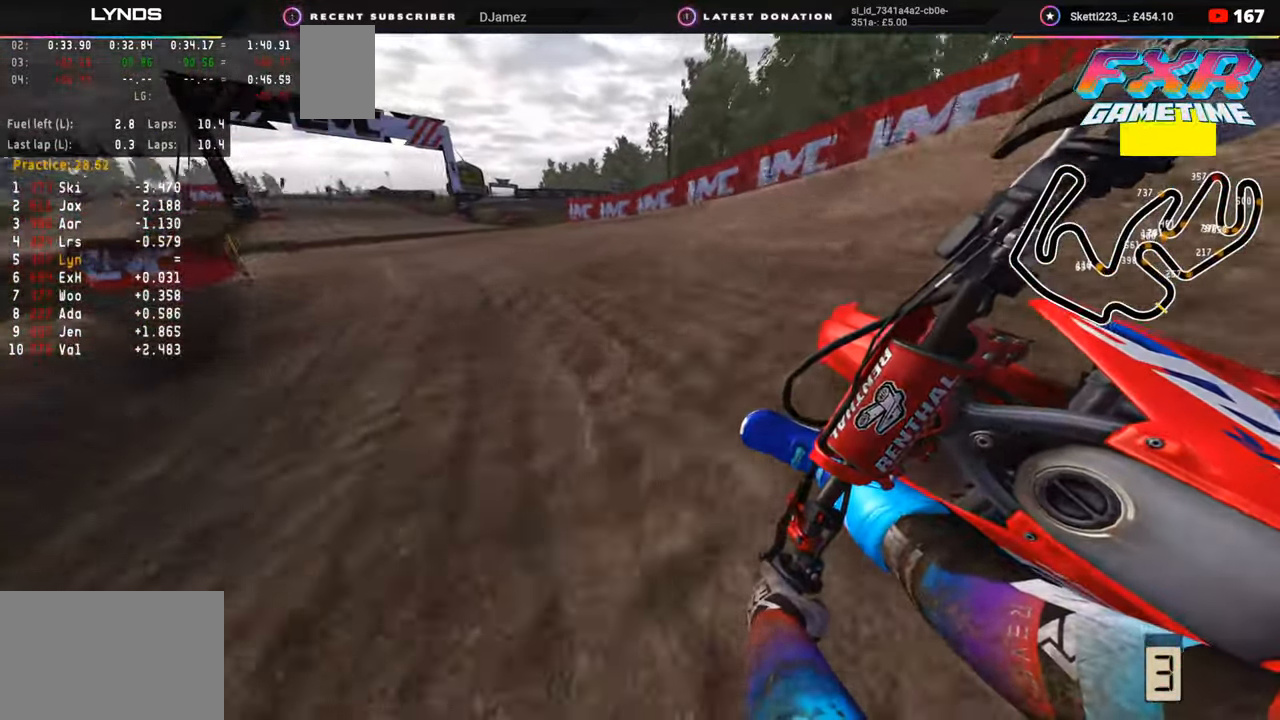
{"buttons": ["R2", "R3"], "left_stick": "down-left", "right_stick": "down-right", "events": [[183, "right_stick", "right"], [367, "right_stick", "center"], [417, "right_stick", "down-right"]]}
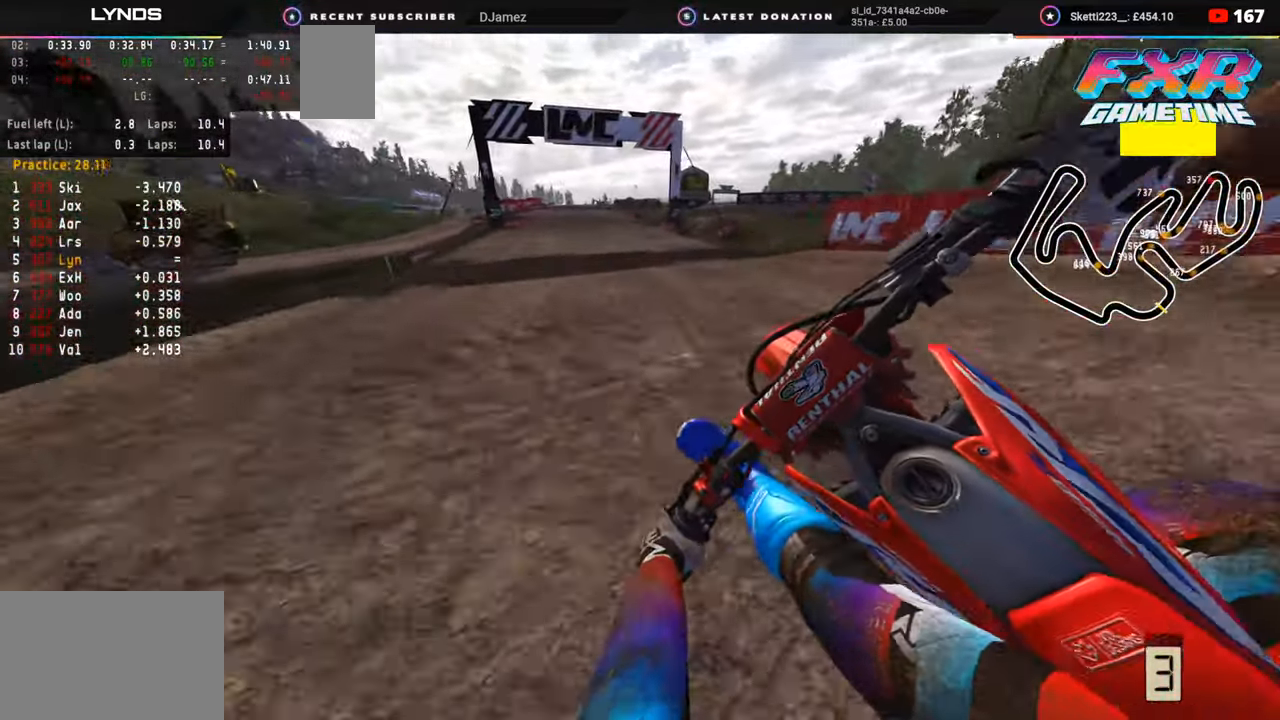
{"buttons": ["R2"], "left_stick": "center", "right_stick": "center", "events": [[133, "right_stick", "down"], [150, "left_stick", "center"], [217, "R3", "up"], [333, "right_stick", "center"]]}
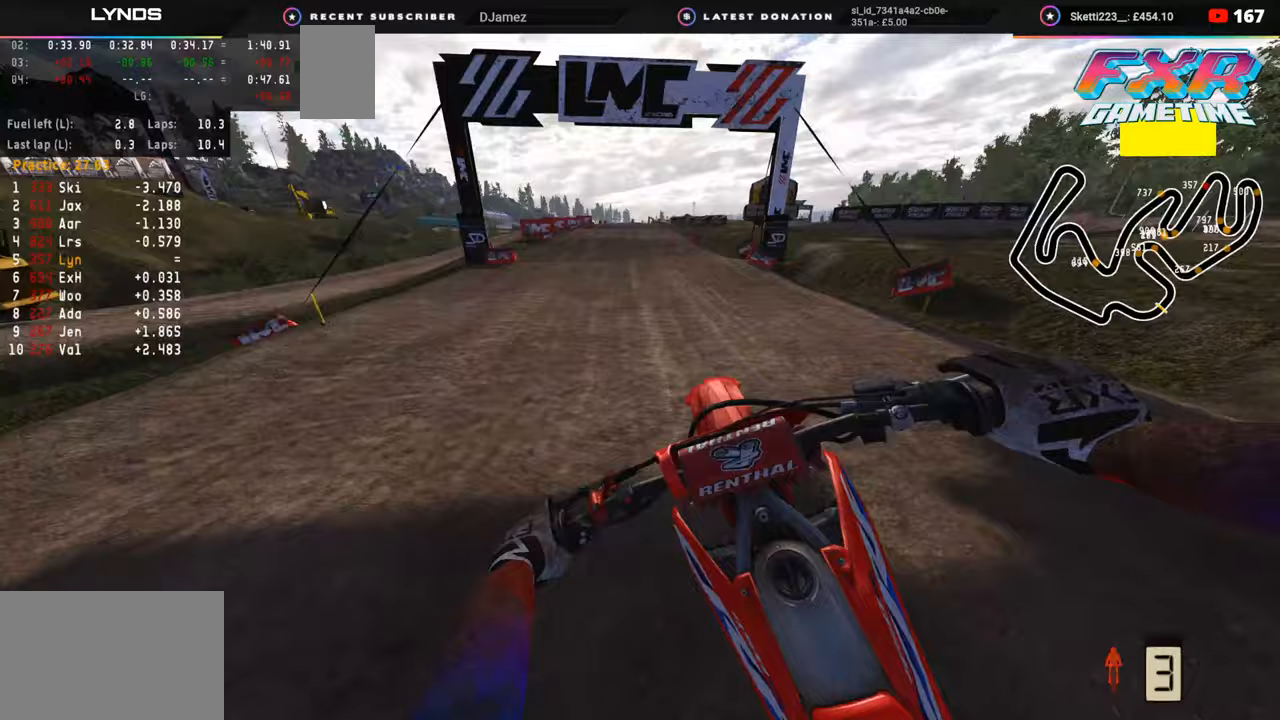
{"buttons": ["R2"], "left_stick": "up", "right_stick": "center", "events": [[183, "R3", "down"], [433, "R3", "up"], [483, "left_stick", "up"]]}
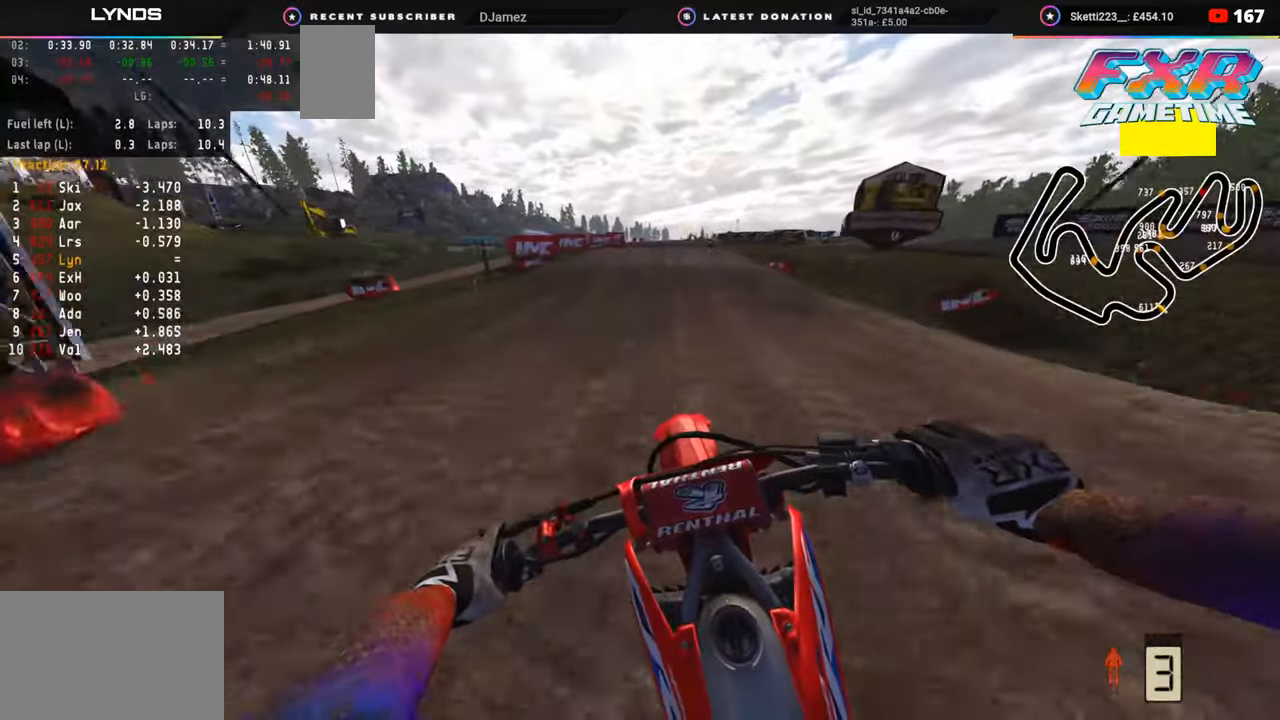
{"buttons": ["R2", "R3"], "left_stick": "center", "right_stick": "up", "events": [[100, "left_stick", "up-right"], [133, "TRIANGLE", "down"], [133, "right_stick", "up"], [200, "TRIANGLE", "up"], [233, "left_stick", "center"], [300, "right_stick", "center"], [467, "right_stick", "up"], [500, "R3", "down"]]}
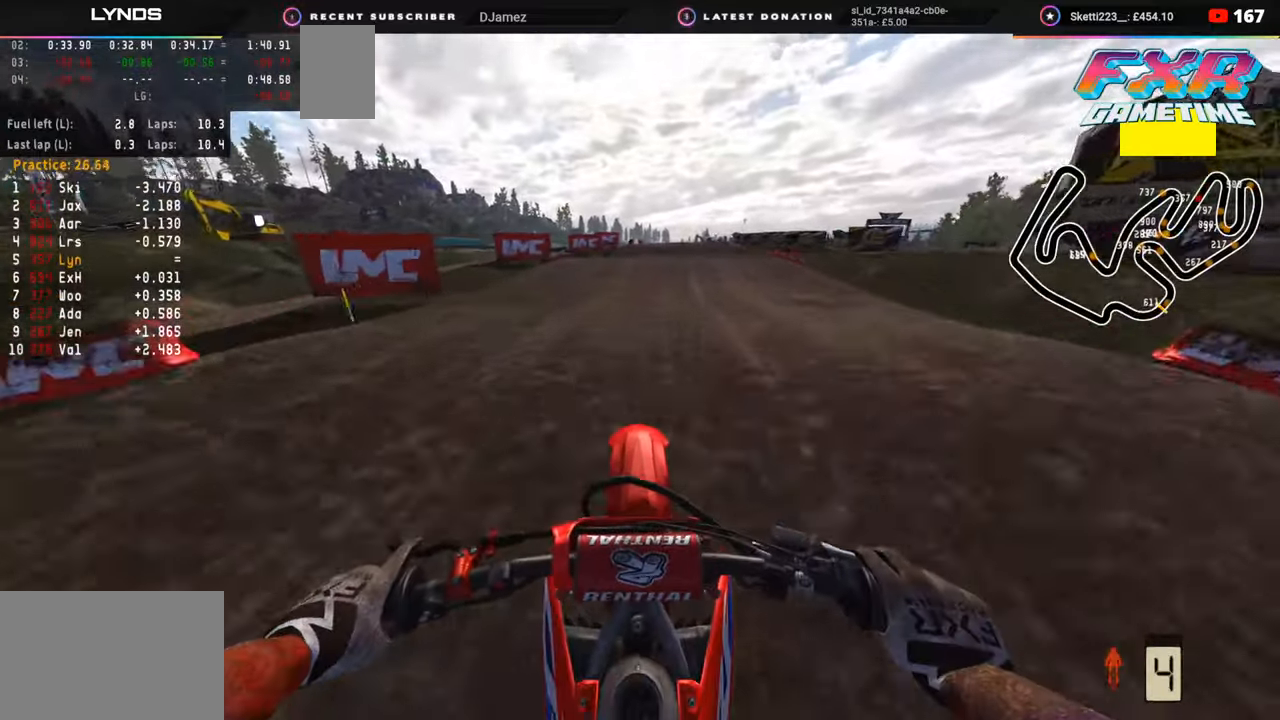
{"buttons": ["R2"], "left_stick": "up", "right_stick": "down", "events": [[83, "left_stick", "up"], [83, "right_stick", "center"], [167, "R2", "up"], [183, "right_stick", "down-right"], [250, "right_stick", "down"], [433, "R2", "down"], [483, "R3", "up"]]}
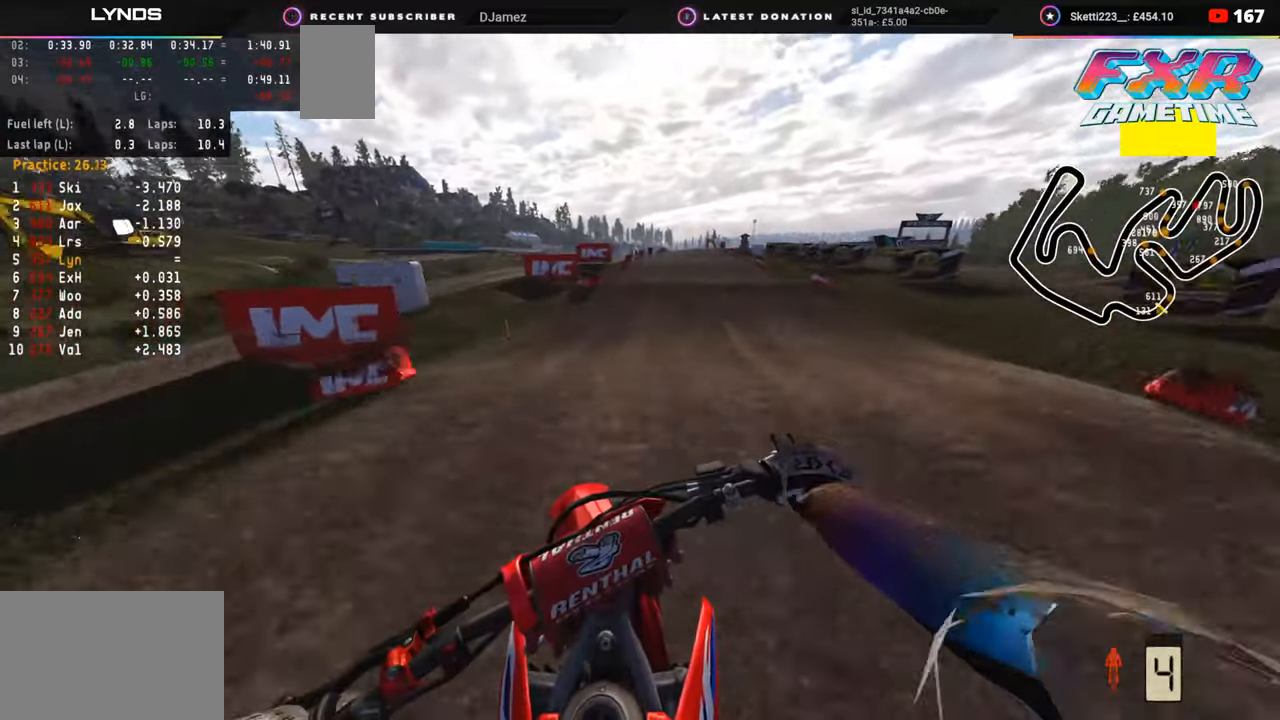
{"buttons": ["R2", "R3"], "left_stick": "up", "right_stick": "up", "events": [[133, "right_stick", "center"], [300, "right_stick", "up"], [500, "R3", "down"]]}
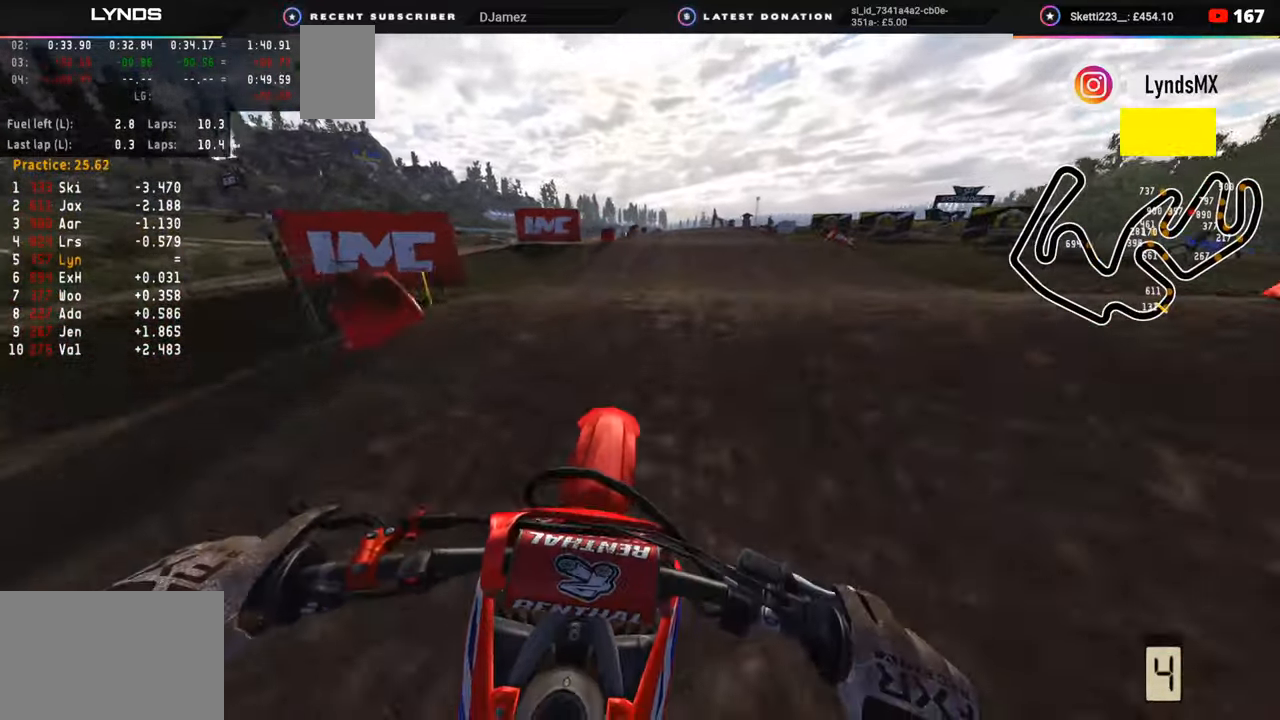
{"buttons": ["R3"], "left_stick": "up", "right_stick": "down-right", "events": [[250, "R2", "up"], [300, "right_stick", "center"], [383, "SQUARE", "down"], [467, "SQUARE", "up"], [483, "right_stick", "down-right"]]}
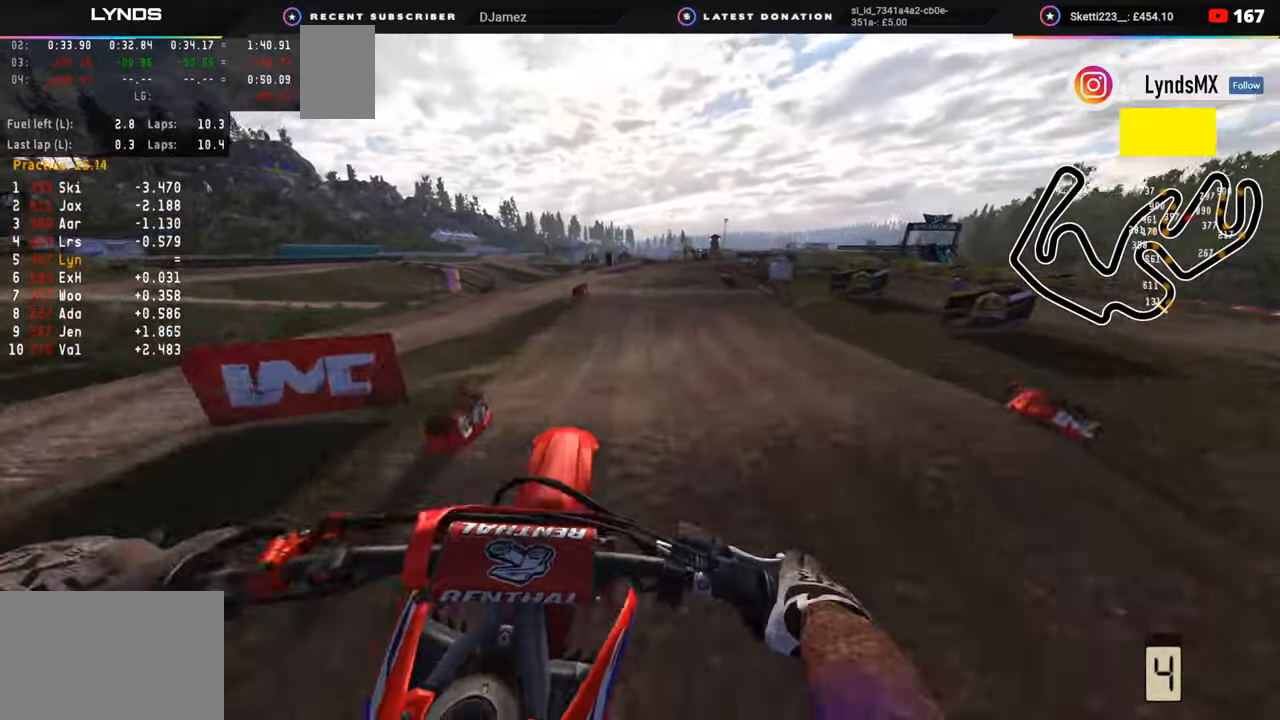
{"buttons": ["R3"], "left_stick": "up", "right_stick": "down-right", "events": []}
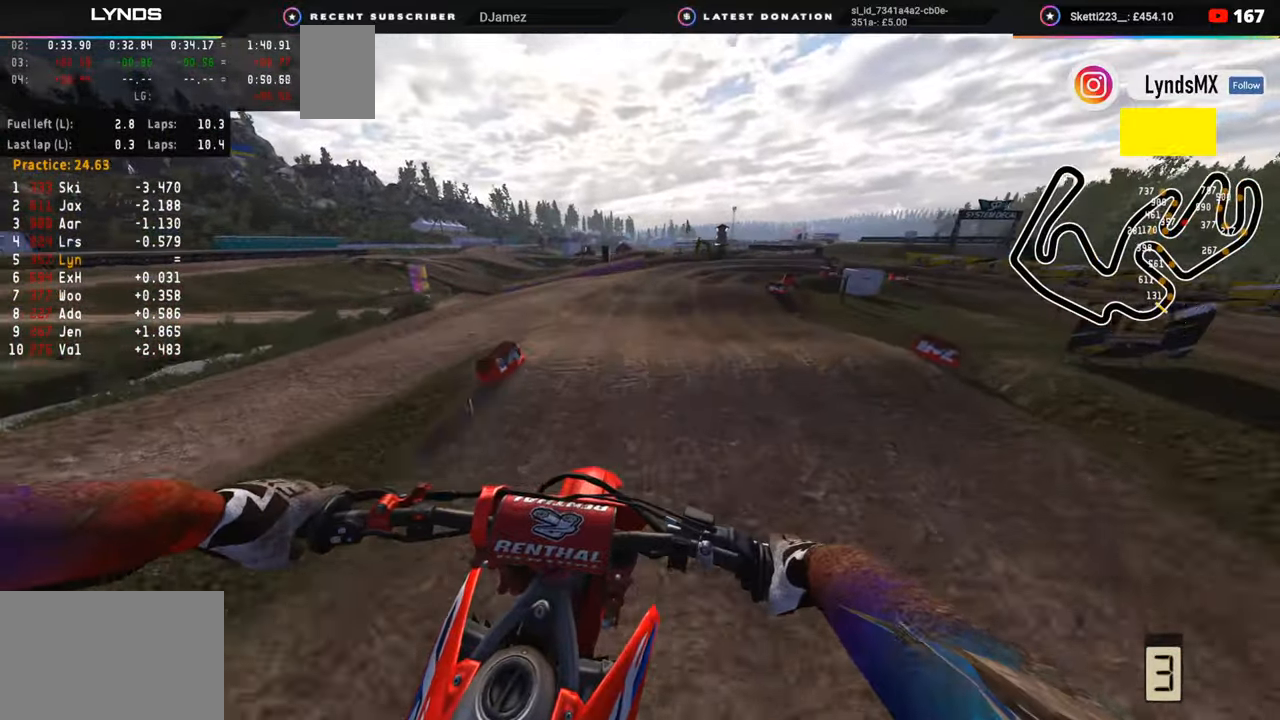
{"buttons": ["R2"], "left_stick": "up-right", "right_stick": "down-right", "events": [[50, "R3", "up"], [83, "R2", "down"], [433, "left_stick", "up-right"]]}
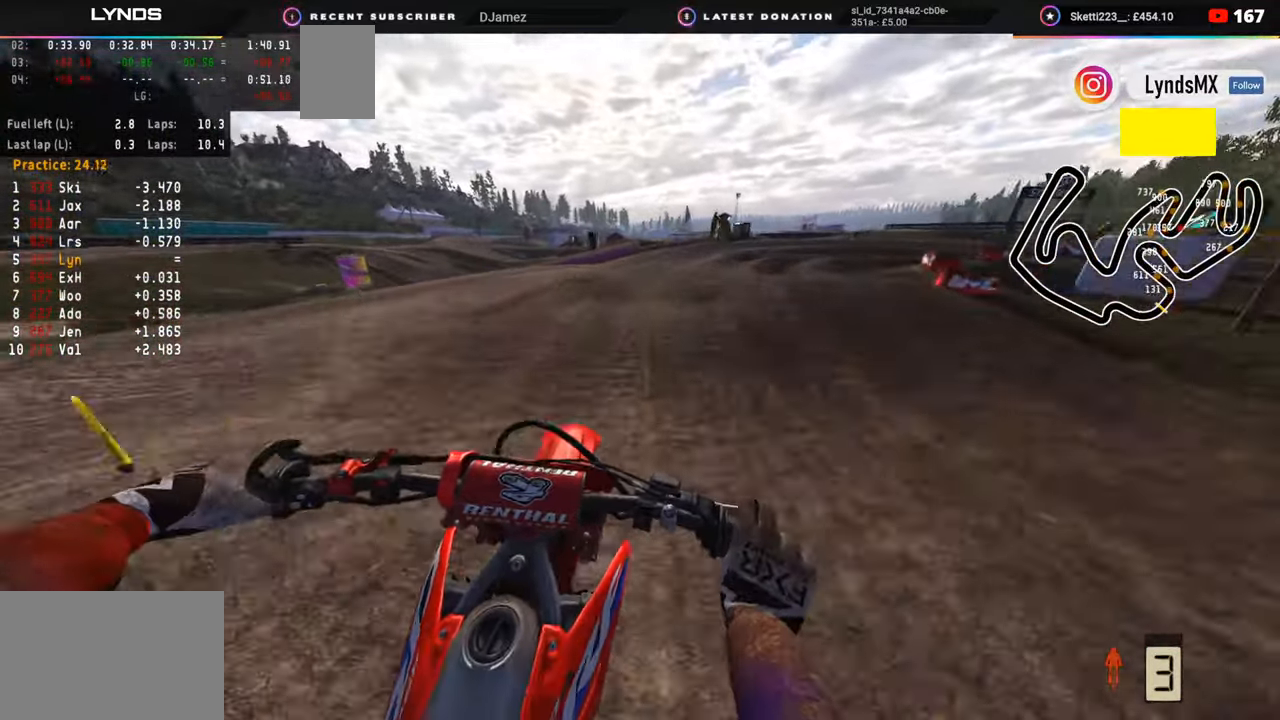
{"buttons": [], "left_stick": "up-right", "right_stick": "center", "events": [[133, "R2", "up"], [300, "right_stick", "down"], [483, "right_stick", "center"]]}
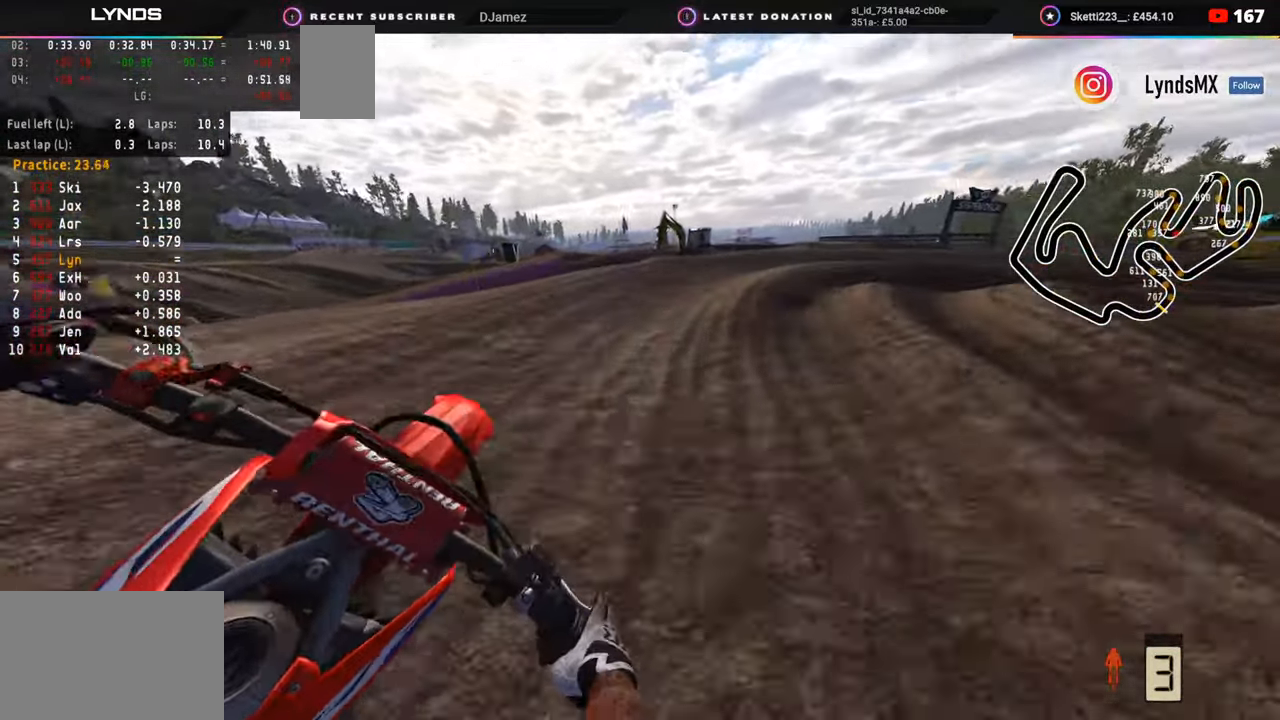
{"buttons": ["R3"], "left_stick": "up-right", "right_stick": "left", "events": [[83, "L2", "down"], [100, "R3", "down"], [133, "R2", "down"], [233, "R2", "up"], [250, "L2", "up"], [333, "R2", "down"], [467, "R2", "up"], [467, "right_stick", "left"]]}
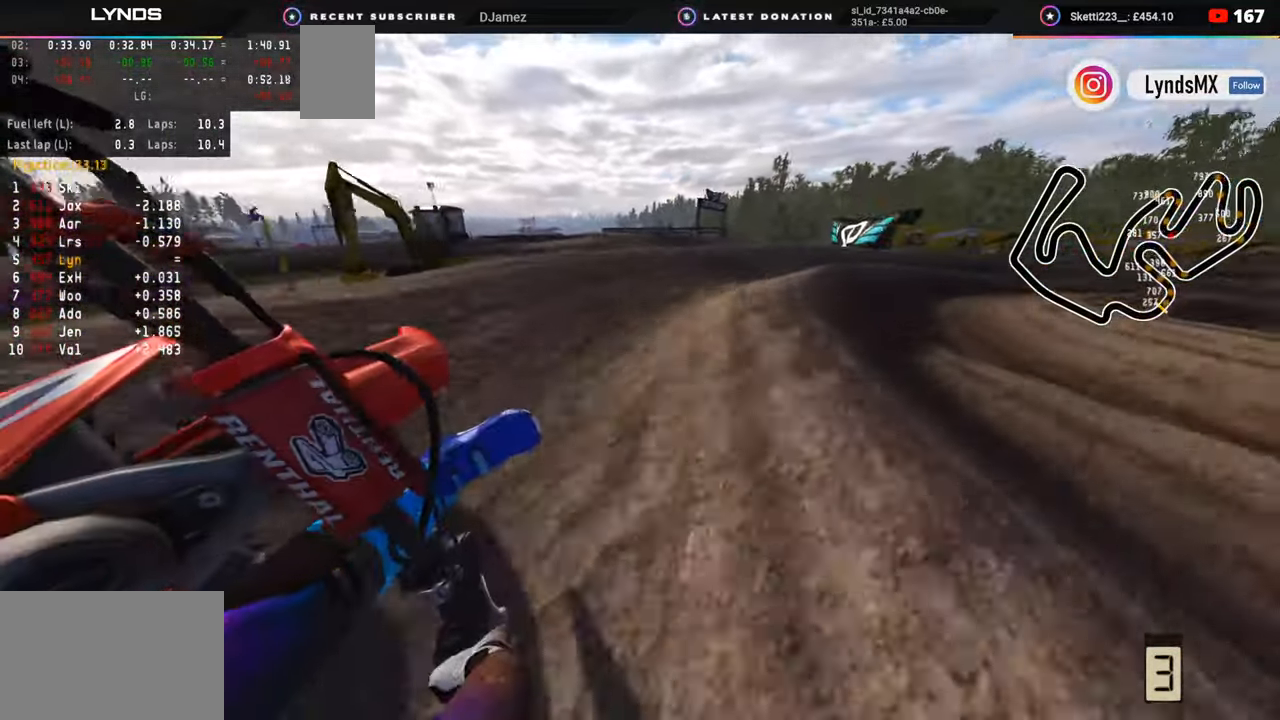
{"buttons": ["R2", "R3"], "left_stick": "up-right", "right_stick": "up-left", "events": [[50, "R2", "down"], [167, "R2", "up"], [283, "R2", "down"], [300, "right_stick", "up-left"]]}
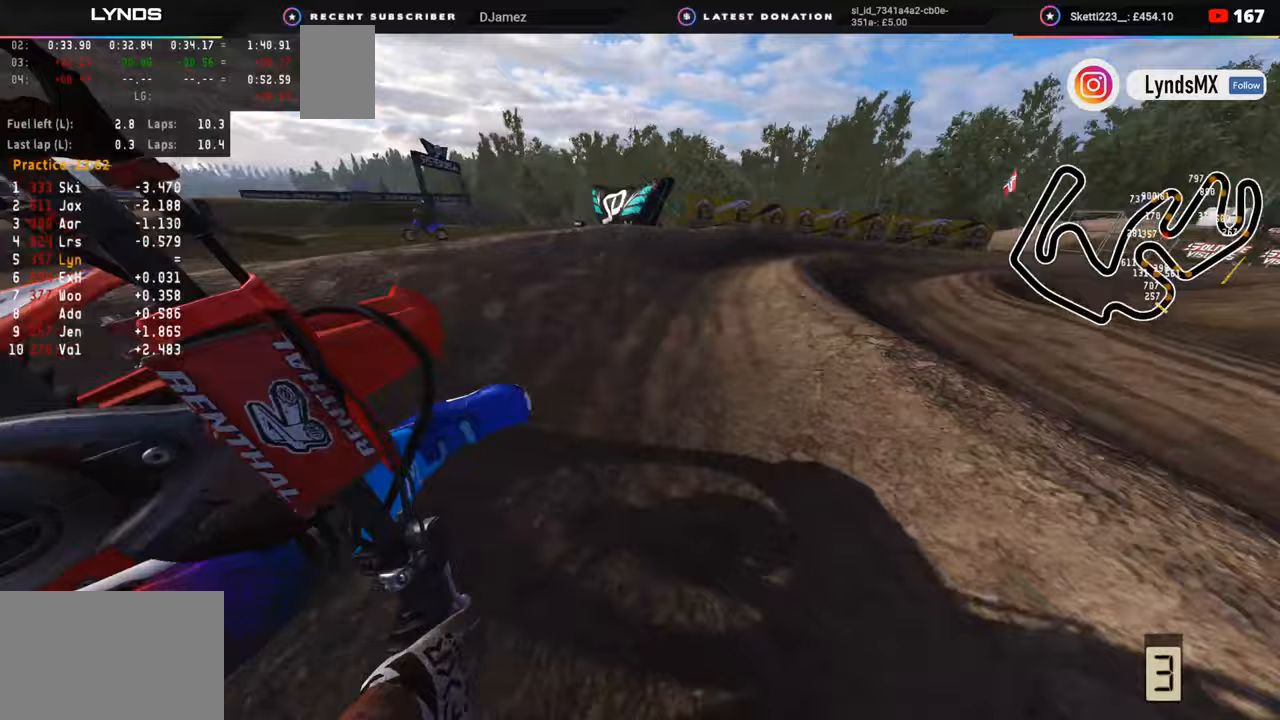
{"buttons": ["R2", "R3"], "left_stick": "up-right", "right_stick": "up-left", "events": [[300, "R2", "up"], [367, "R2", "down"]]}
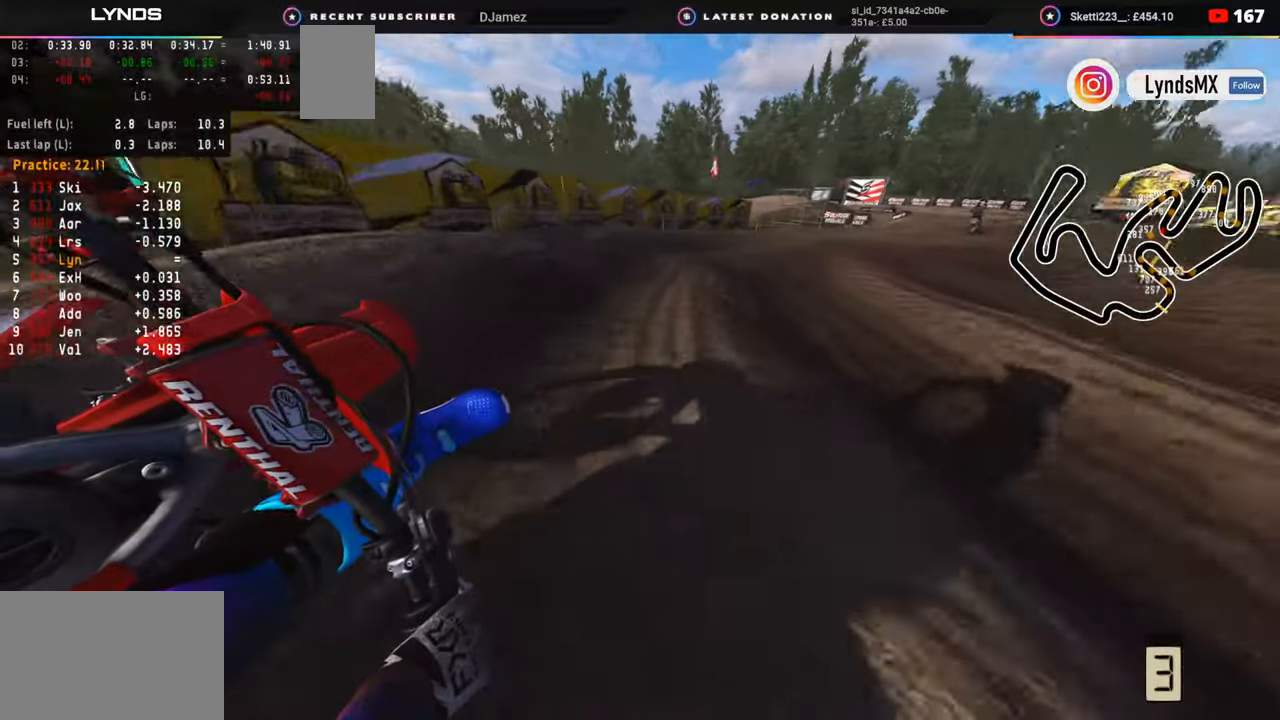
{"buttons": ["R2", "R3"], "left_stick": "up-right", "right_stick": "up-left", "events": []}
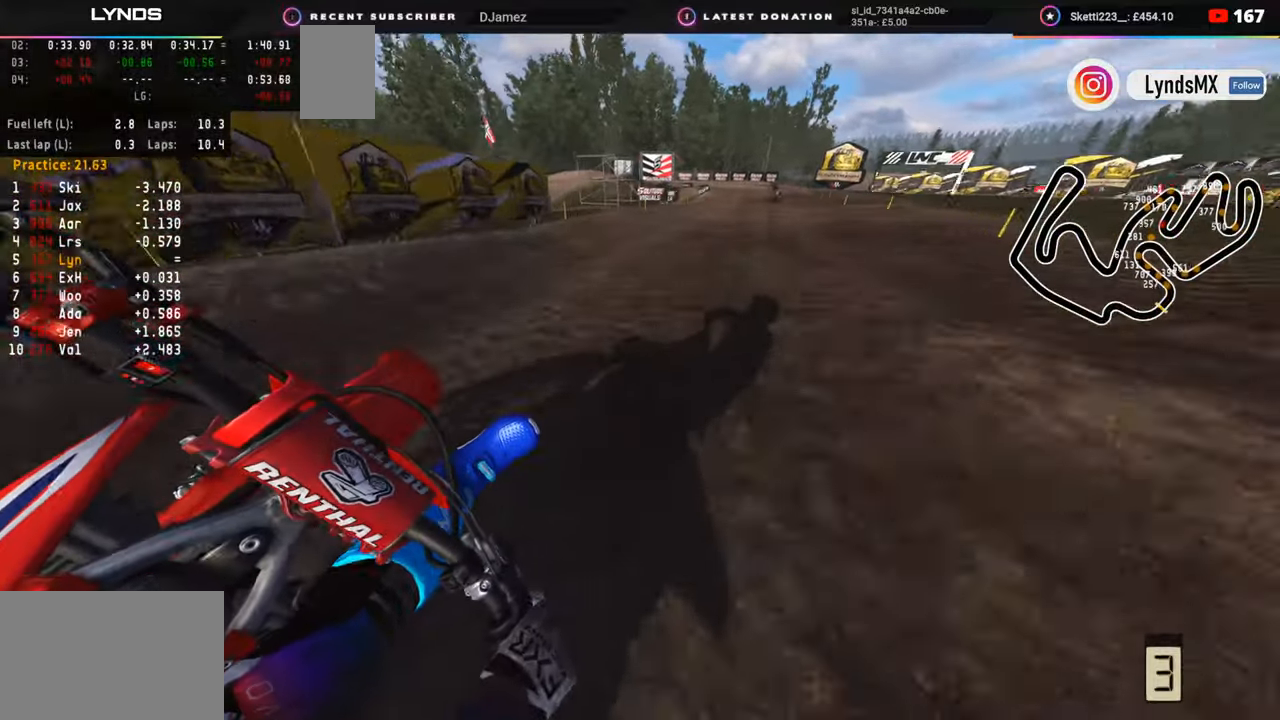
{"buttons": ["SQUARE"], "left_stick": "down-right", "right_stick": "down-left", "events": [[317, "right_stick", "down-left"], [350, "R3", "up"], [350, "left_stick", "center"], [383, "R2", "up"], [417, "left_stick", "down-right"], [450, "SQUARE", "down"]]}
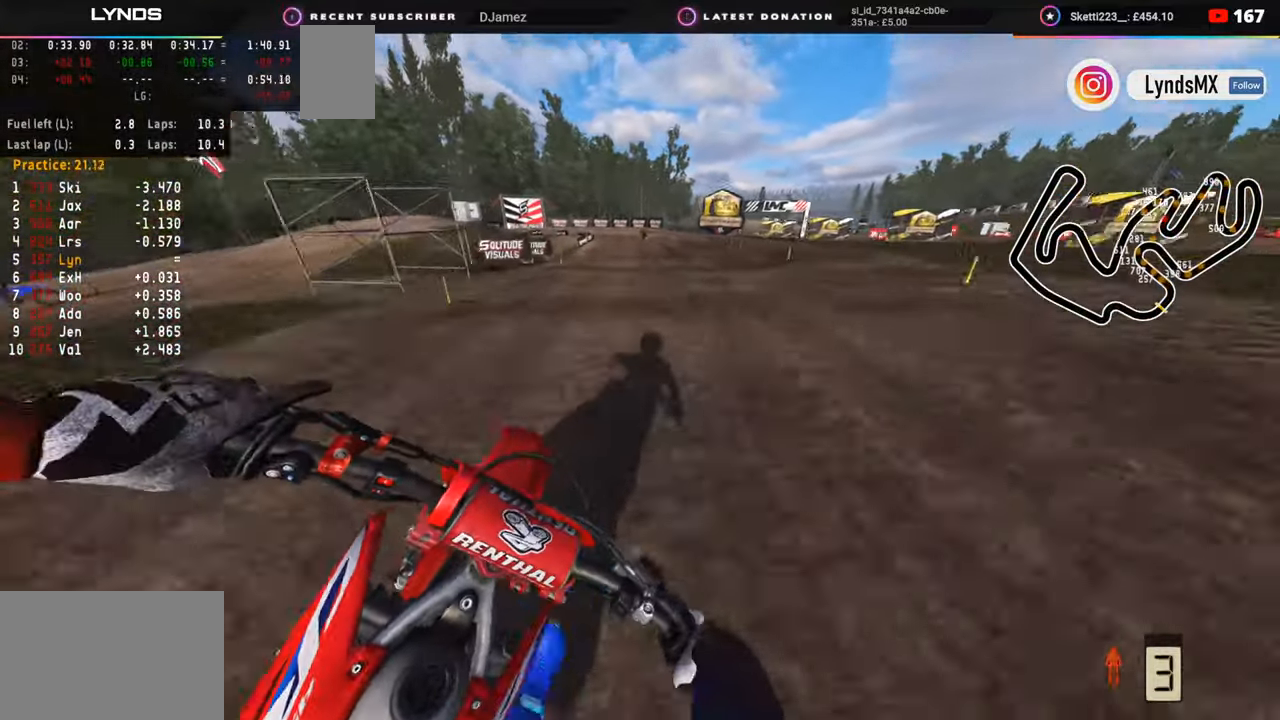
{"buttons": [], "left_stick": "down", "right_stick": "down-left", "events": [[17, "SQUARE", "up"], [33, "left_stick", "down"], [50, "L2", "down"], [233, "L2", "up"], [283, "L2", "down"], [383, "R2", "down"], [433, "L2", "up"], [450, "R2", "up"]]}
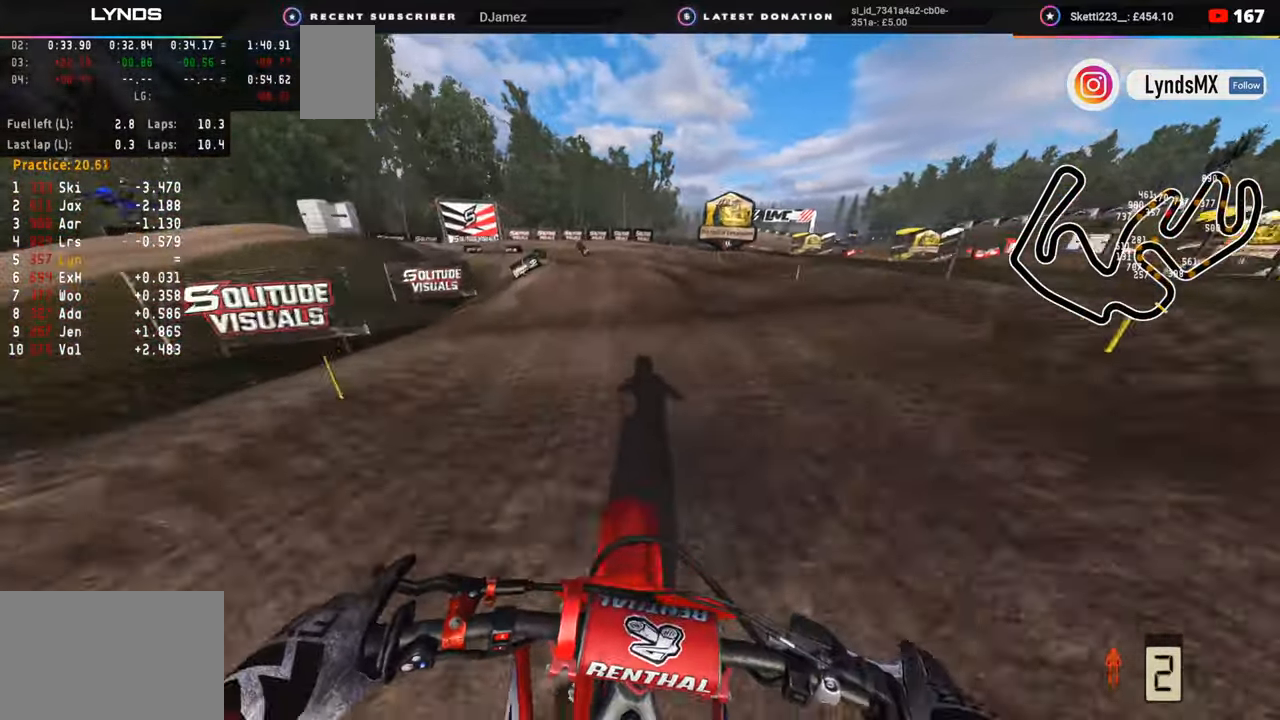
{"buttons": ["R3"], "left_stick": "down-left", "right_stick": "left"}
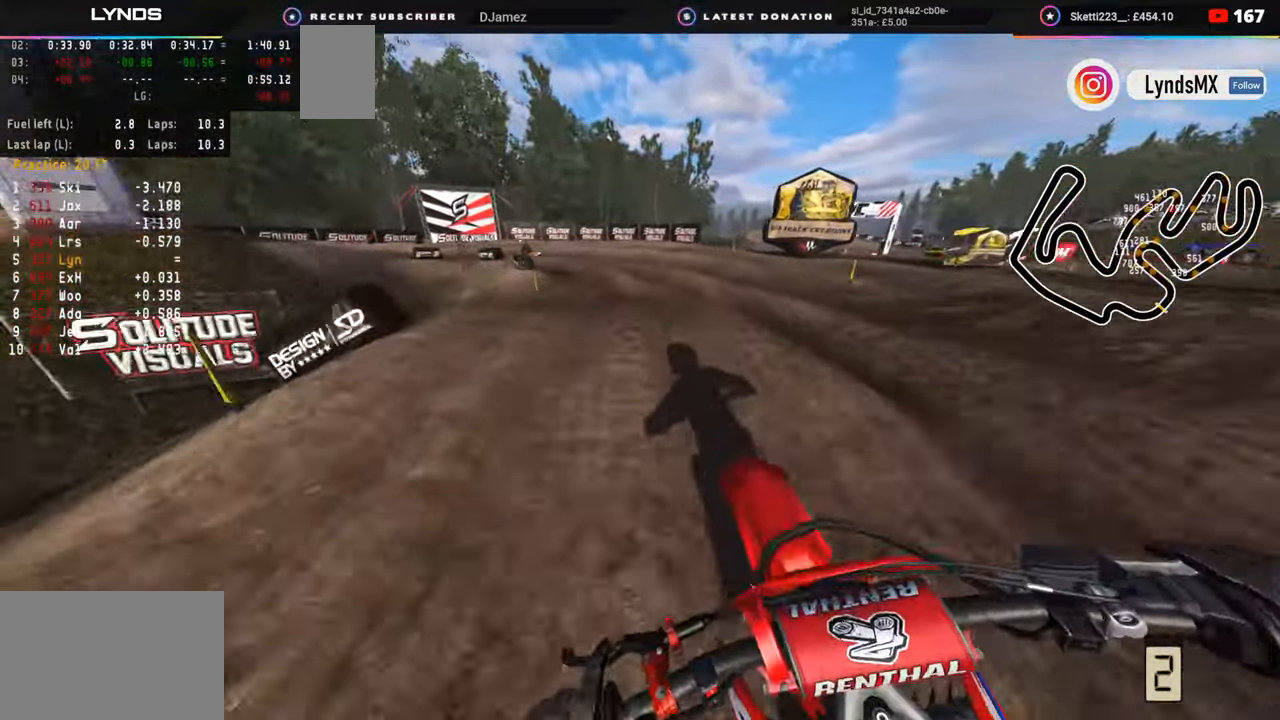
{"buttons": [], "left_stick": "down-left", "right_stick": "center", "events": [[200, "R3", "up"], [200, "right_stick", "down-left"], [250, "R2", "down"], [367, "right_stick", "center"], [450, "R2", "up"]]}
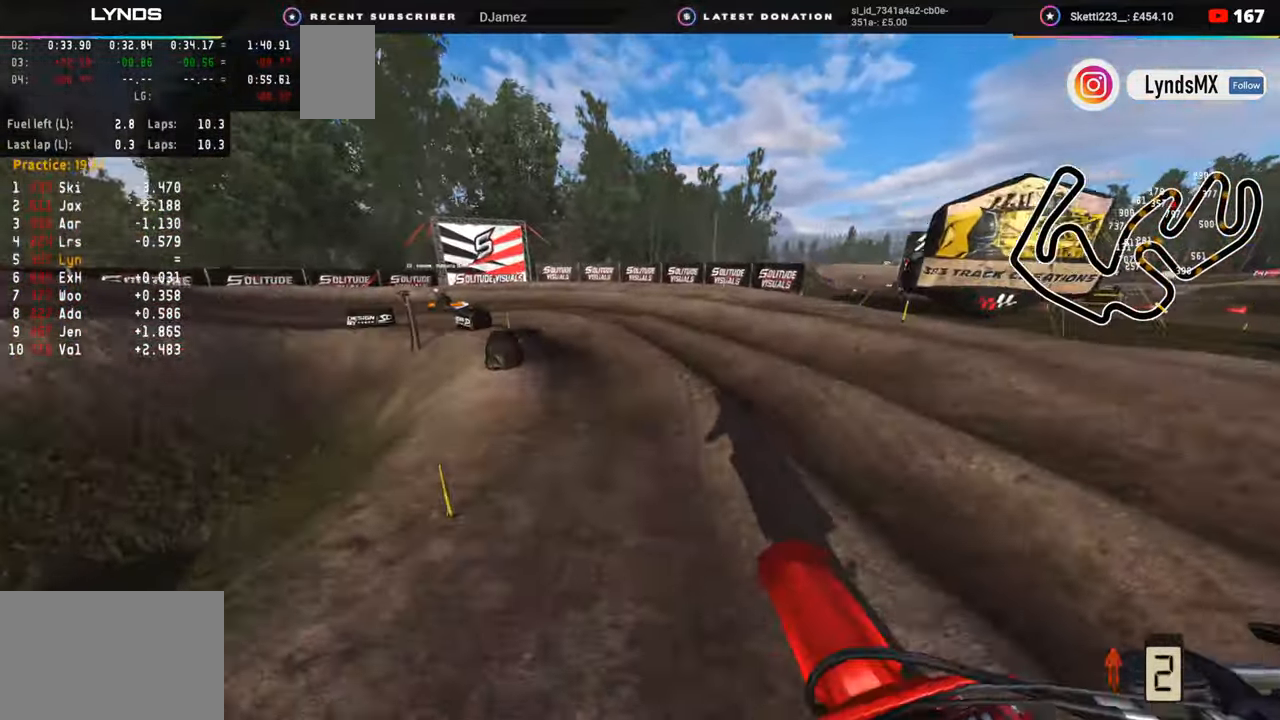
{"buttons": ["R3"], "left_stick": "down-left", "right_stick": "down", "events": [[183, "L2", "down"], [183, "R3", "down"], [333, "right_stick", "down"], [483, "L2", "up"]]}
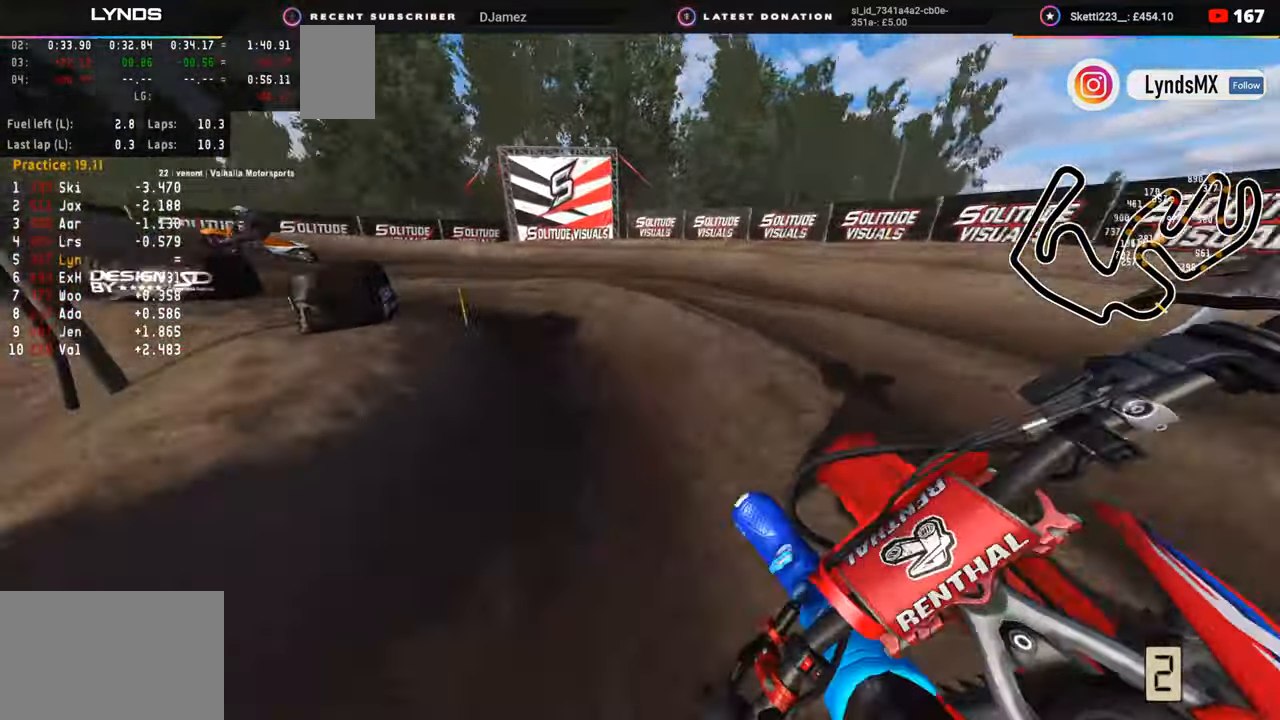
{"buttons": ["R3"], "left_stick": "down-left", "right_stick": "center", "events": [[17, "R2", "down"], [50, "right_stick", "center"], [150, "R2", "up"], [267, "R2", "down"], [467, "R2", "up"]]}